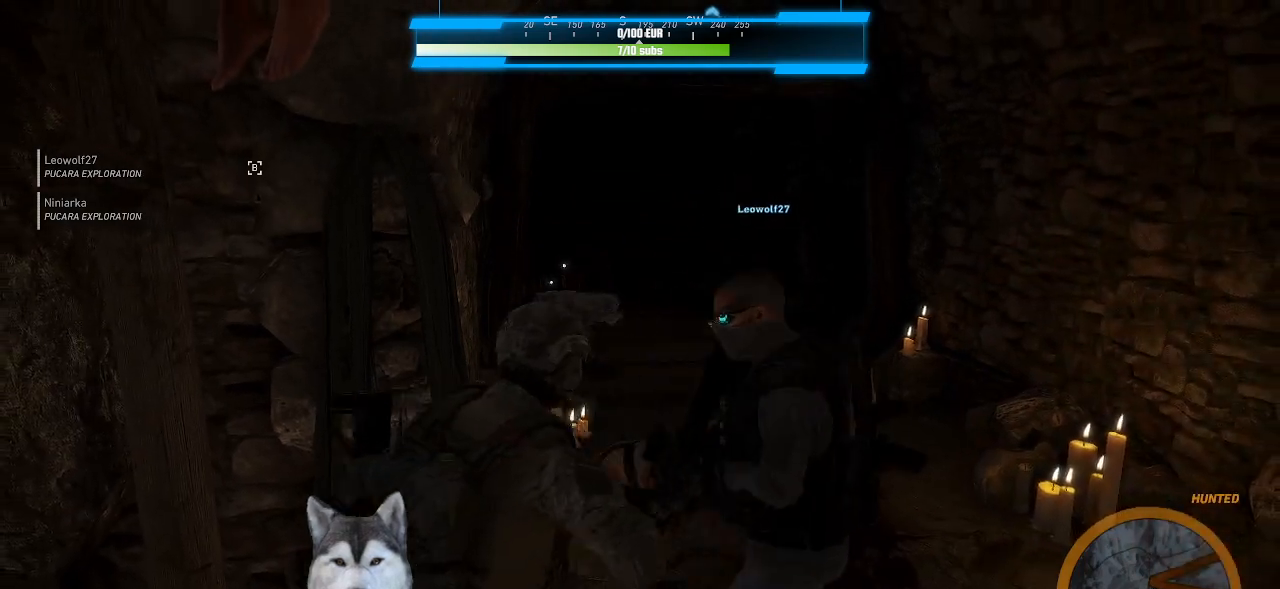
Gameplay with keyboard and mouse; each line is a JSON object with the keys and mouse buttons held at the frame after it. "events" lists presses ("down") and releases ("up") of ".", "/", "0", "1", "2", "3", "4", "5", "6", "7", "8", "9", "a", "alt_l", "alt_r", "b", "backslash", "backspace", "c", "caps_lock", "comma", "ctrl_l", "ctrl_r", "d", "e", "equals", "f", "g", "h", "i", "j", "k", "l", "lbracket", "m", "minus", "n", "o", "p", "q", "quote", "r", "rbracket", "return", "s", "semicolon", "shift_l", "shift_r", "space", "t", "tab", "tilde", "u", "v", "w", "x", "y", "z", "mouse_left", "mouse_wheel" and "mouse_right" between this image and that frame as [ms after this image, input, new state], when the widget could be followed in between. "mouse_left", "mouse_wheel", "mouse_right" = the "left", "wheel", "right" buttons of the "mouse" list. No other keys are recorded. "wheel" means that the mouse wheel is clicked or scrolled. Not read: mouse_move.
{"keys": [], "mouse": [], "events": [[100, "n", "down"], [200, "n", "up"]]}
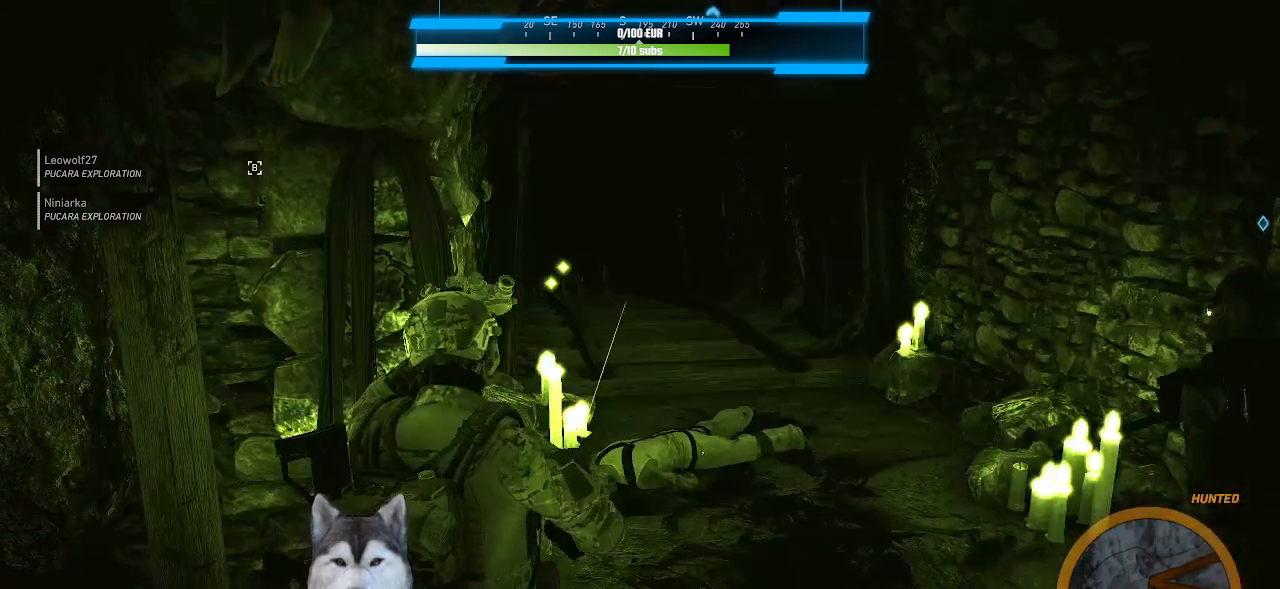
{"keys": [], "mouse": [], "events": []}
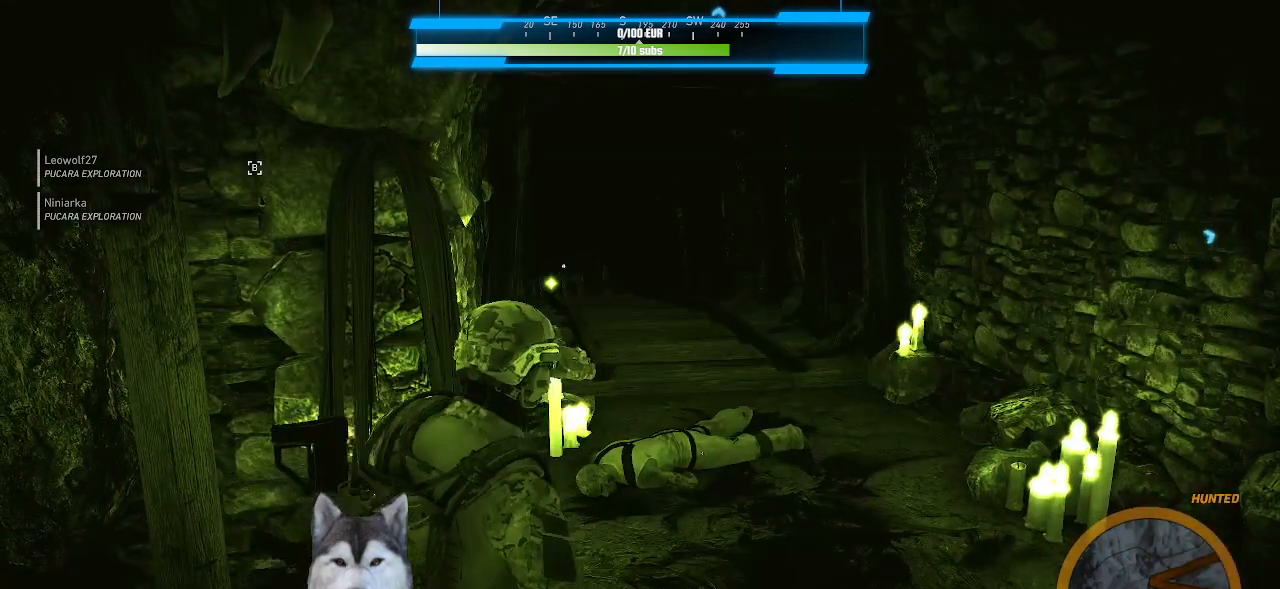
{"keys": ["d", "w"], "mouse": [], "events": [[333, "w", "down"], [366, "d", "down"]]}
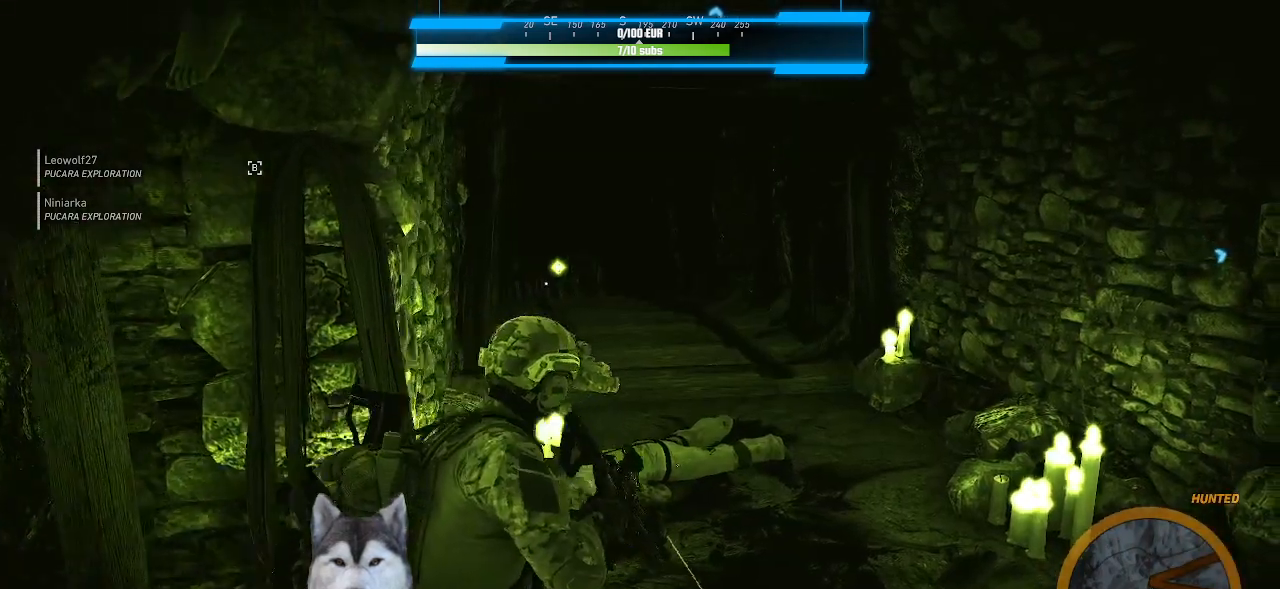
{"keys": ["w"], "mouse": [], "events": [[200, "d", "up"]]}
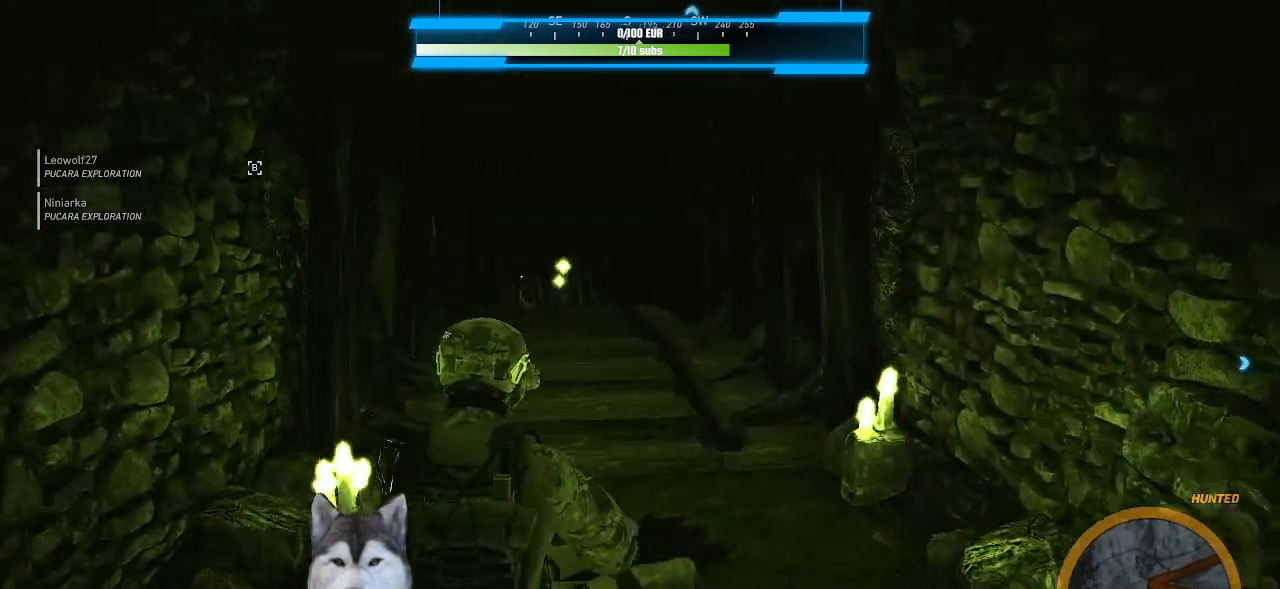
{"keys": ["w"], "mouse": [], "events": []}
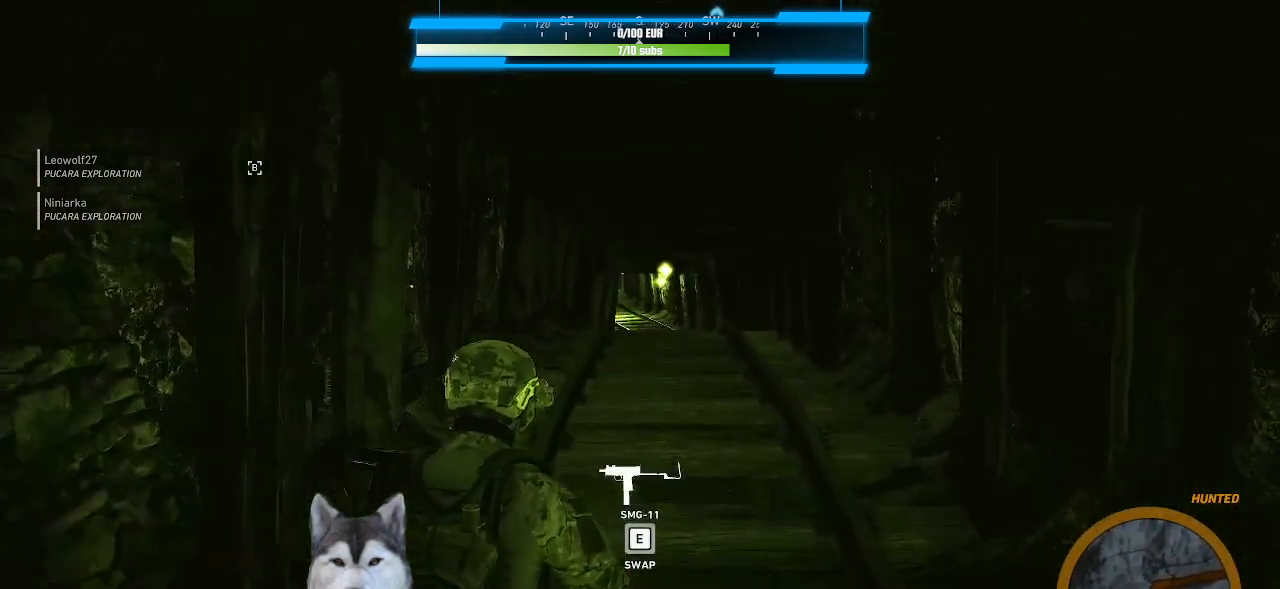
{"keys": ["w"], "mouse": [], "events": []}
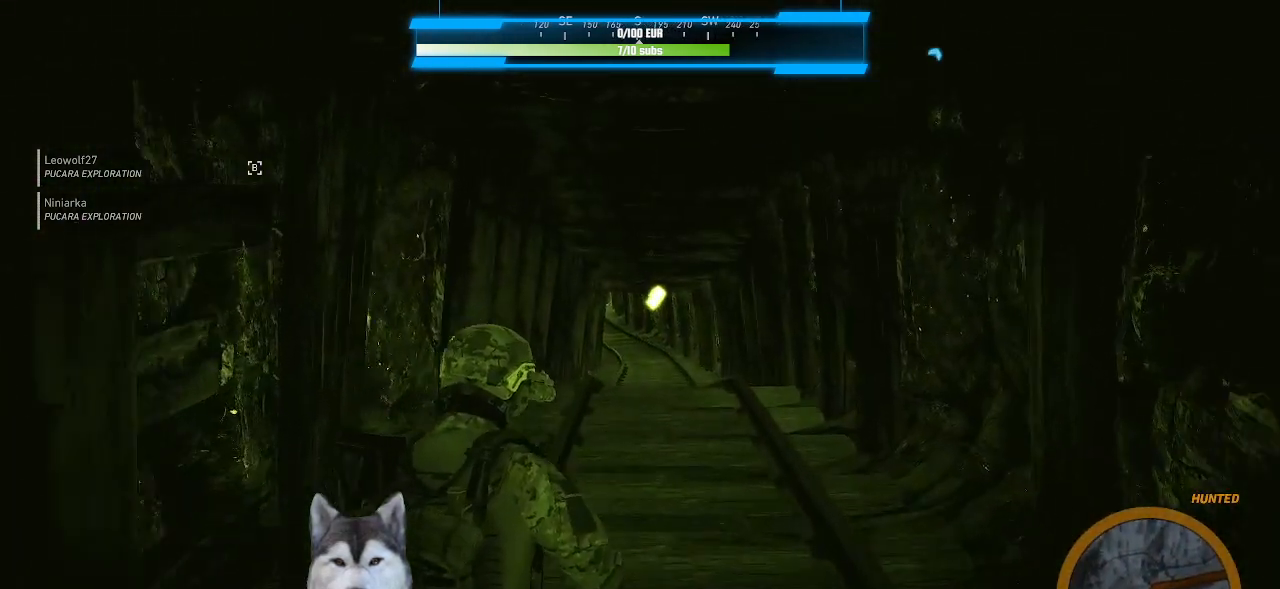
{"keys": ["w"], "mouse": []}
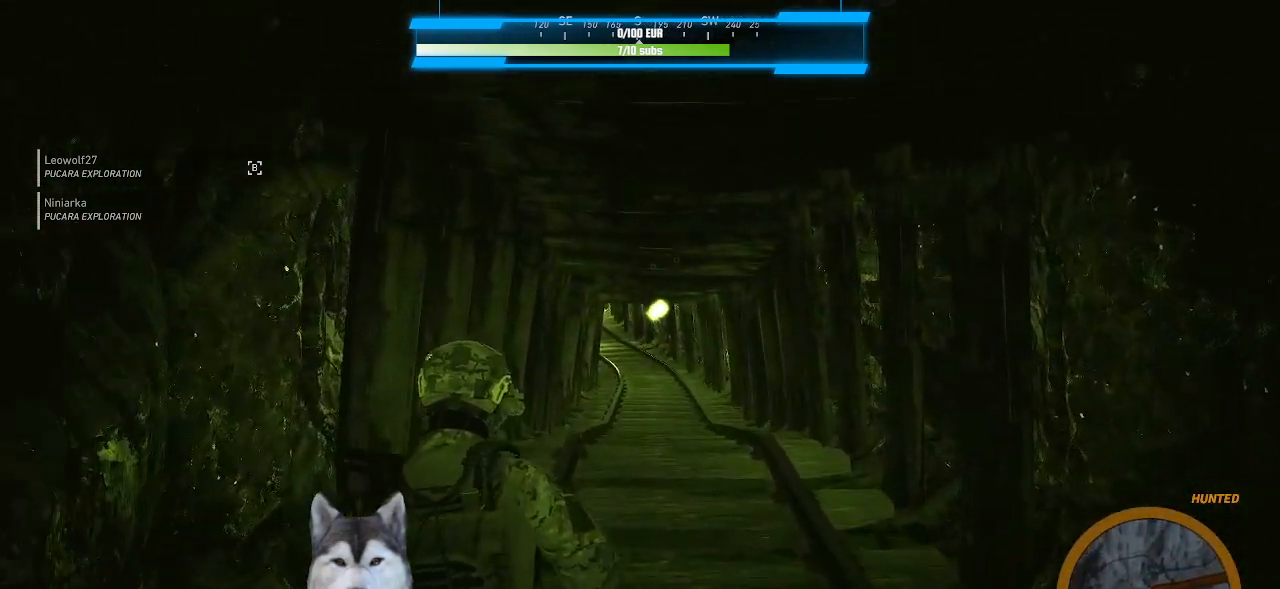
{"keys": ["w"], "mouse": [], "events": []}
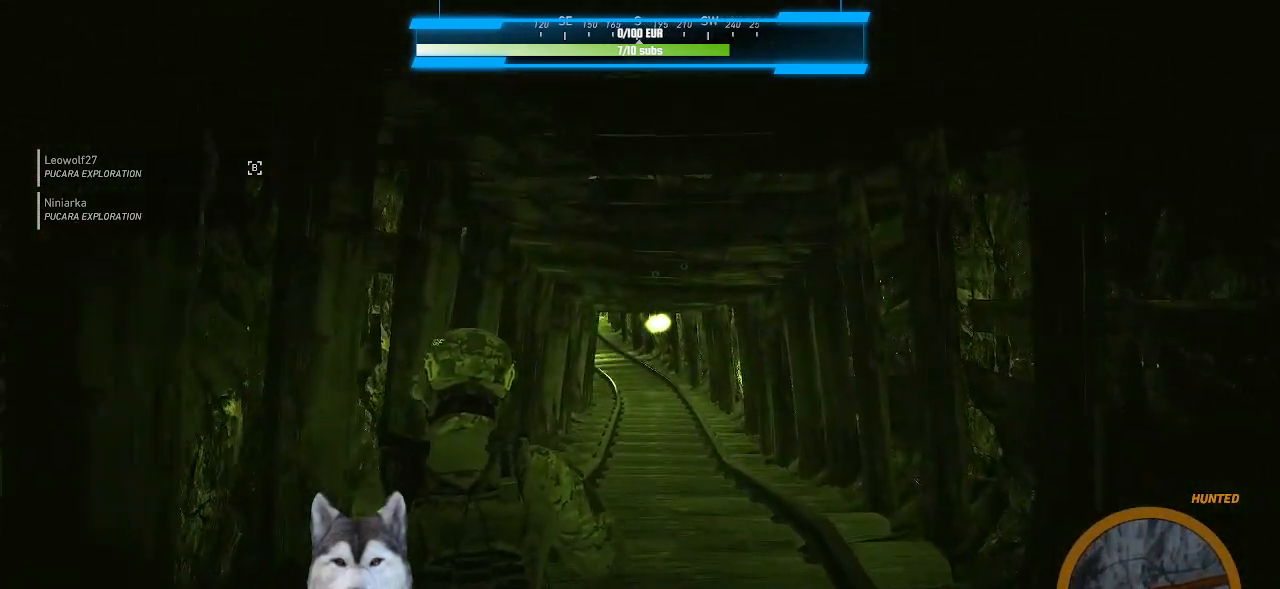
{"keys": ["w"], "mouse": [], "events": []}
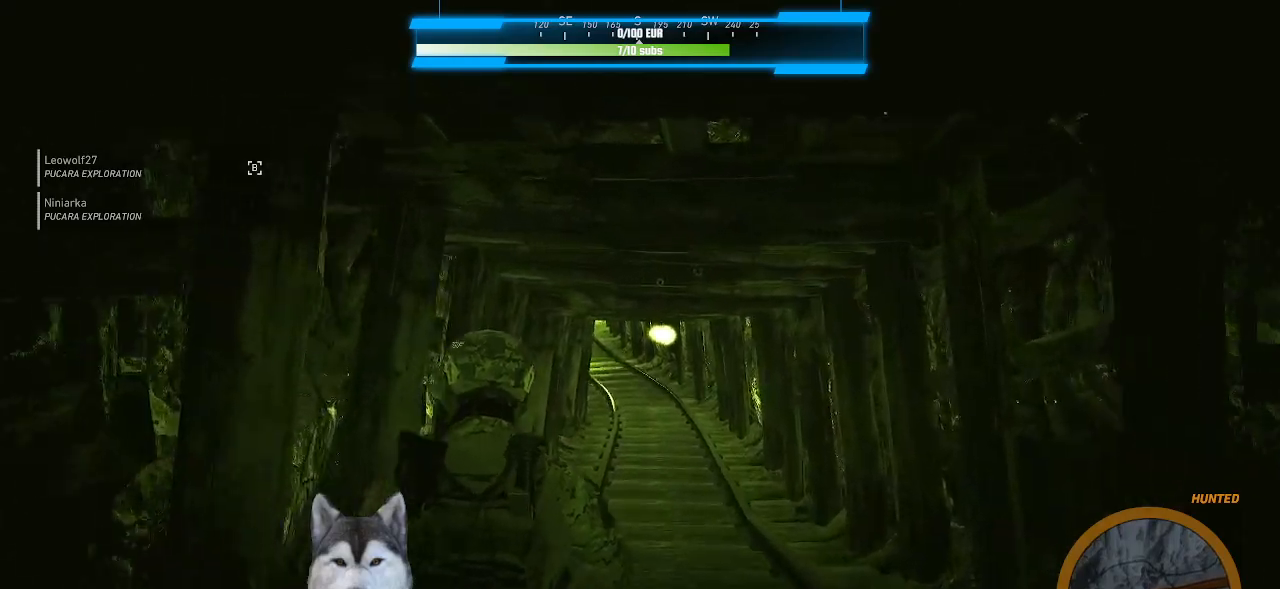
{"keys": ["w"], "mouse": [], "events": []}
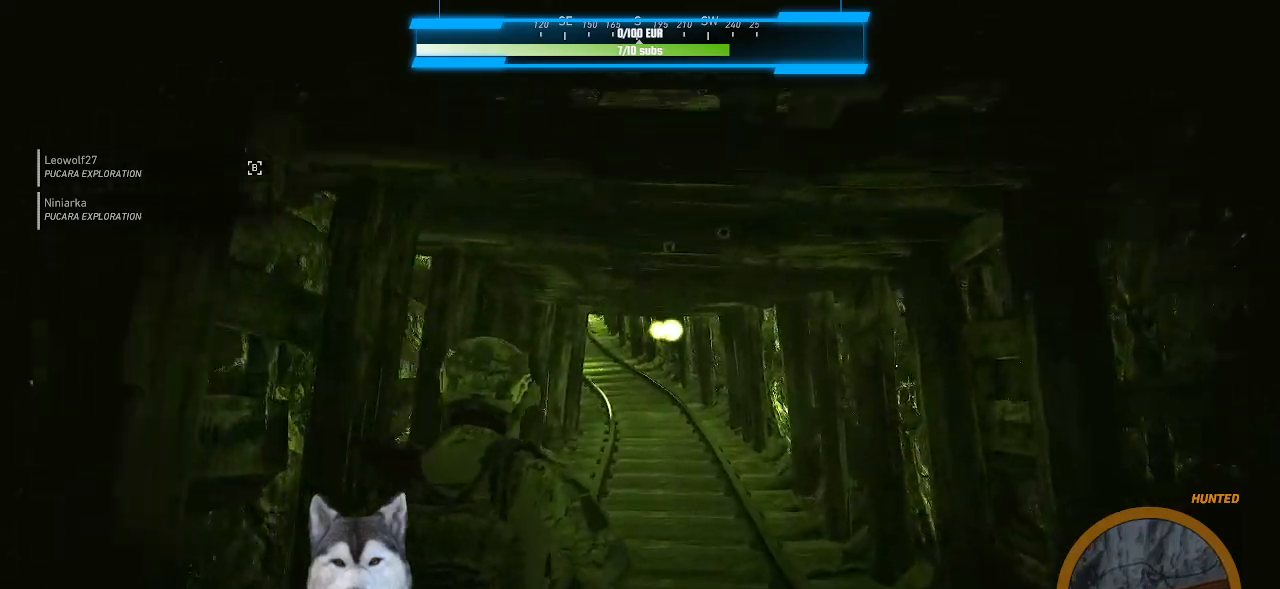
{"keys": ["w"], "mouse": [], "events": []}
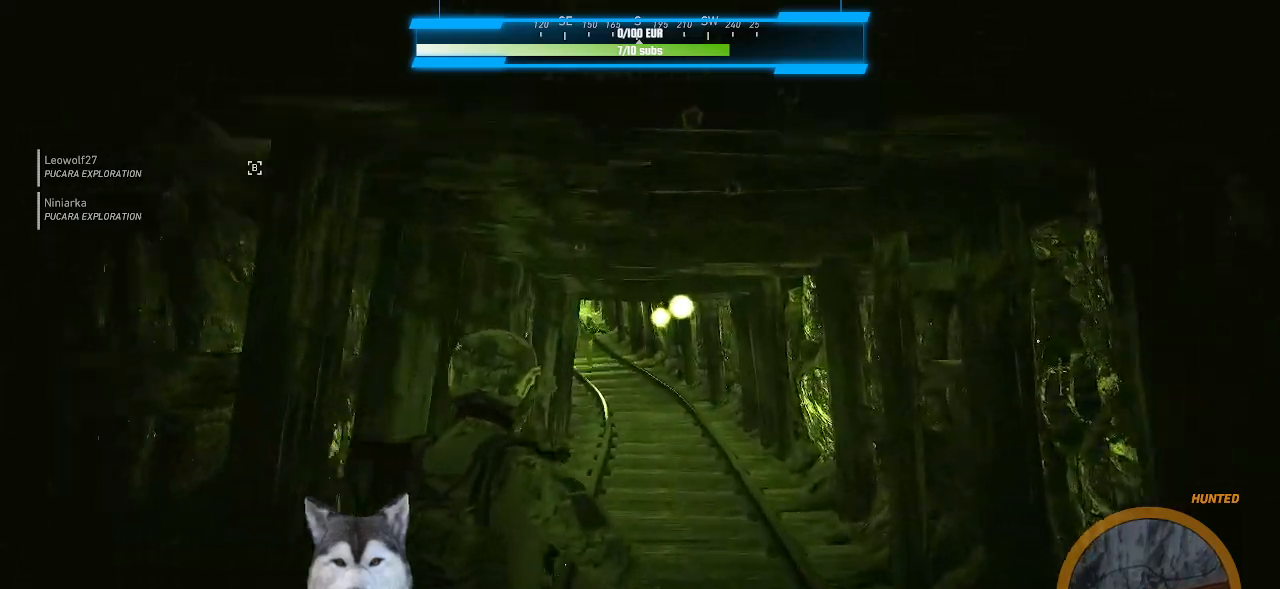
{"keys": ["w"], "mouse": ["left", "right"], "events": [[100, "mouse_right", "down"], [333, "mouse_left", "down"], [400, "mouse_left", "up"], [500, "mouse_left", "down"]]}
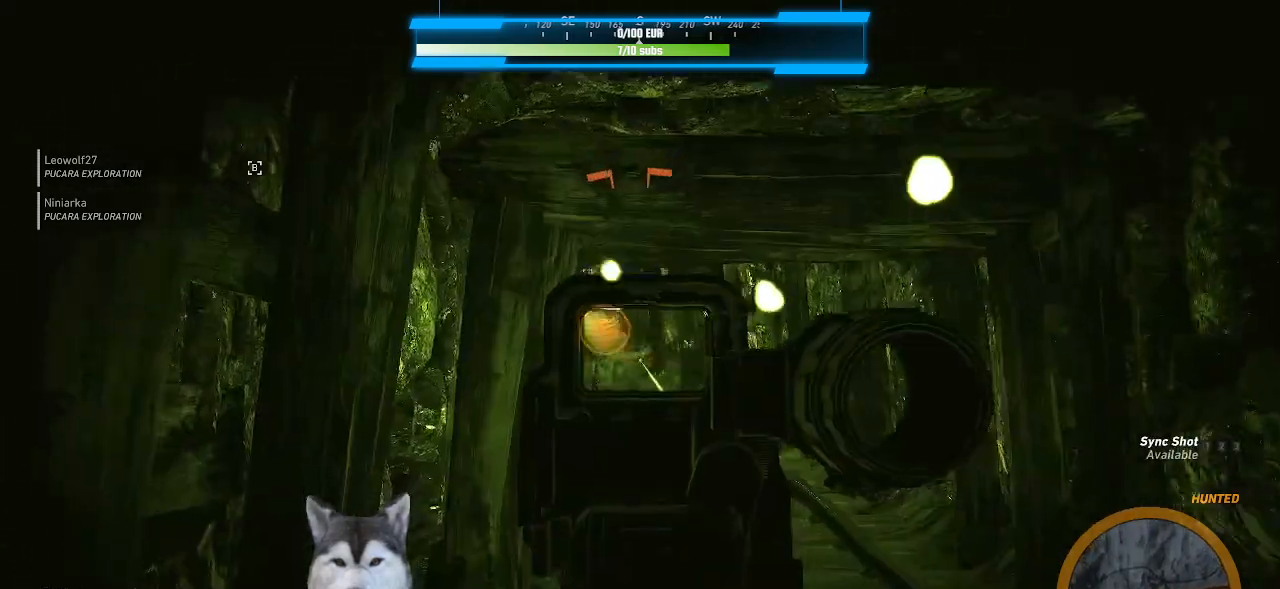
{"keys": ["w"], "mouse": ["left", "right"], "events": [[100, "mouse_left", "up"], [200, "mouse_left", "down"], [300, "mouse_left", "up"], [333, "mouse_left", "down"], [433, "mouse_left", "up"], [466, "mouse_left", "down"]]}
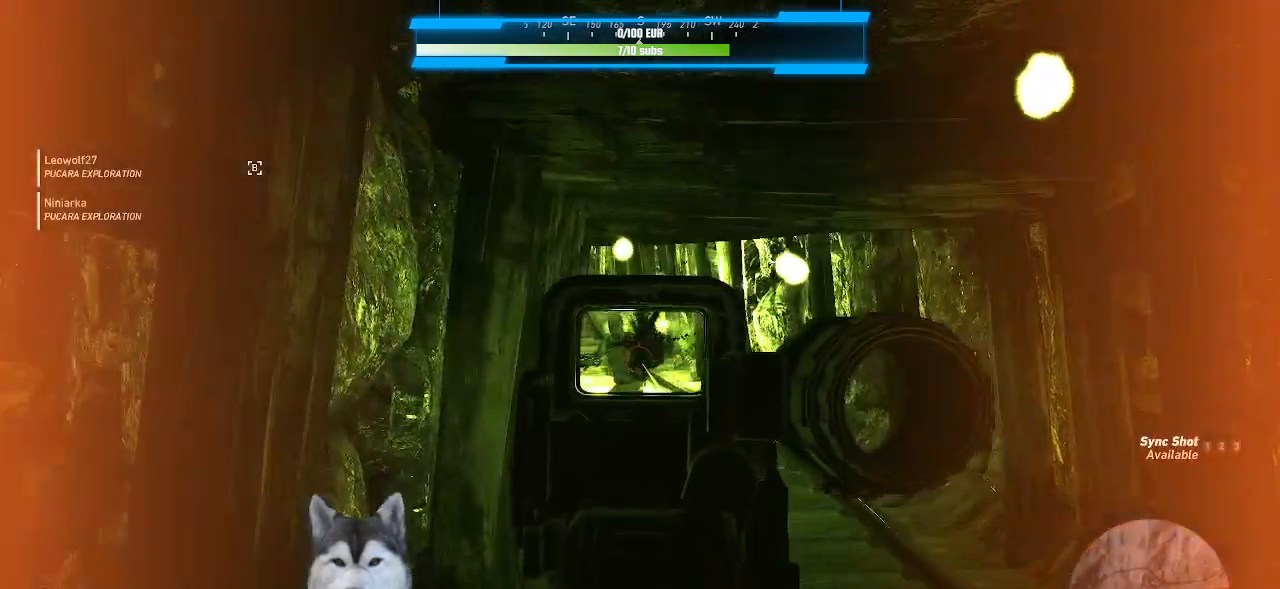
{"keys": ["w"], "mouse": [], "events": [[66, "mouse_left", "up"], [133, "mouse_left", "down"], [200, "mouse_left", "up"], [400, "mouse_right", "up"]]}
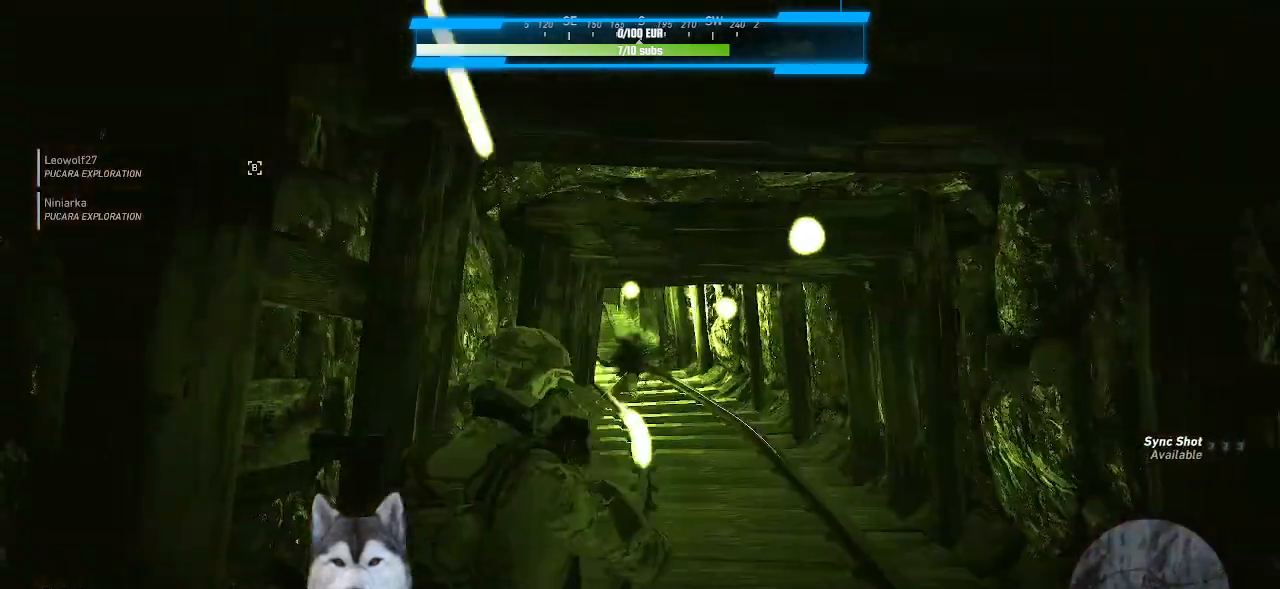
{"keys": ["w"], "mouse": [], "events": [[366, "d", "down"], [500, "d", "up"]]}
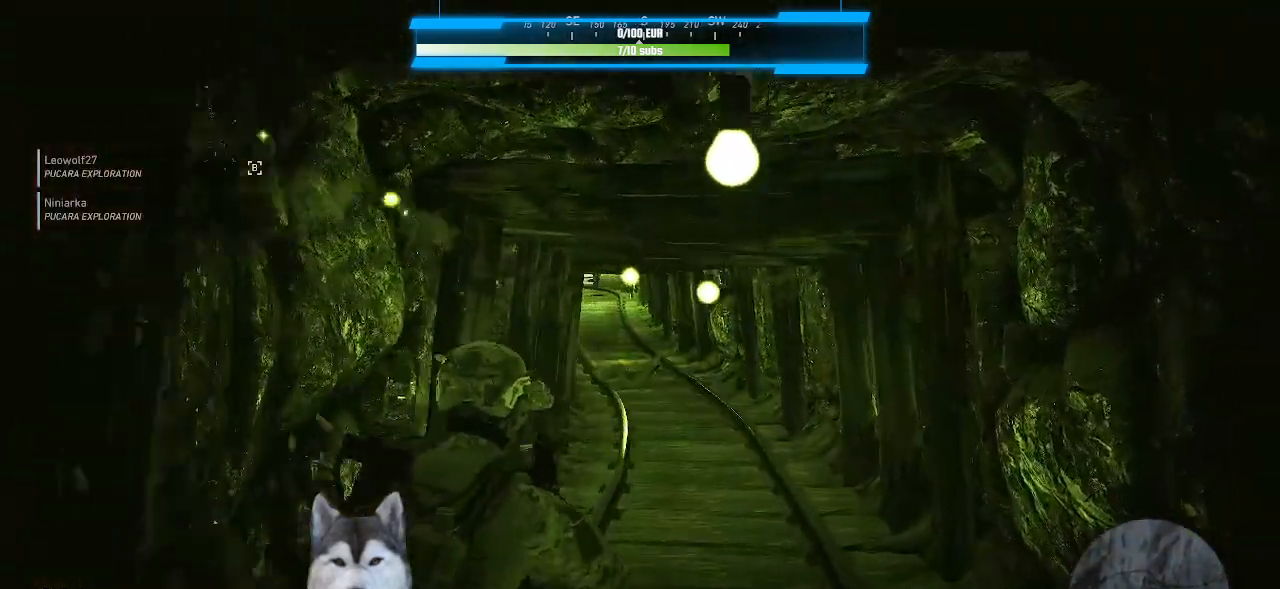
{"keys": ["w"], "mouse": [], "events": []}
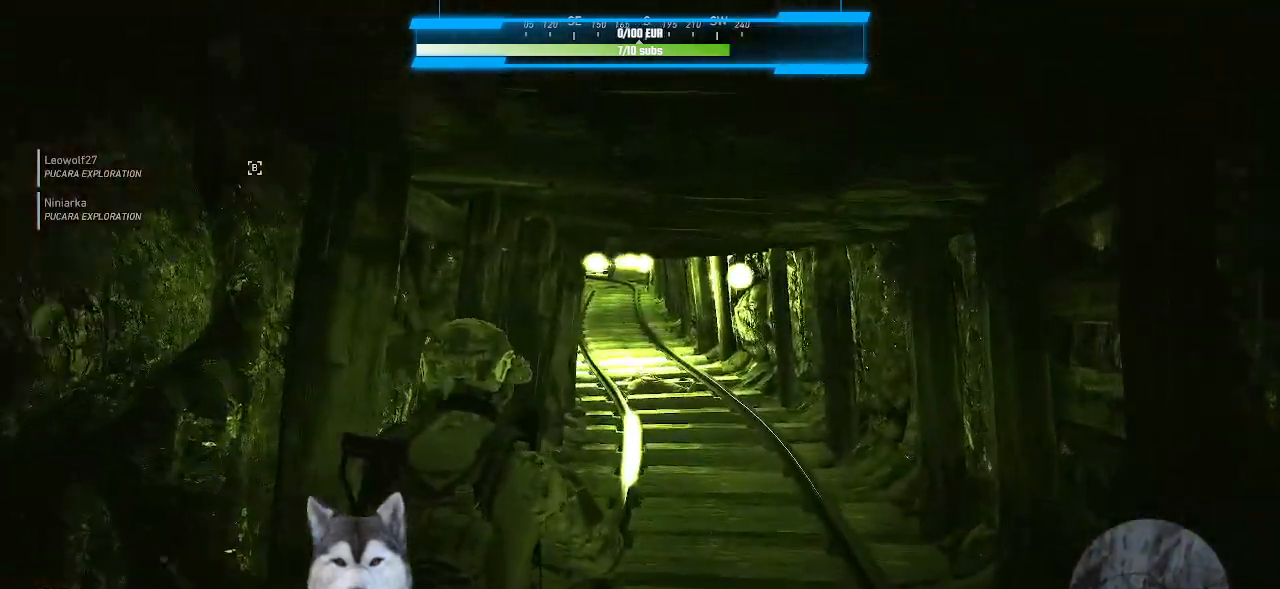
{"keys": ["w"], "mouse": [], "events": [[433, "d", "down"], [500, "d", "up"]]}
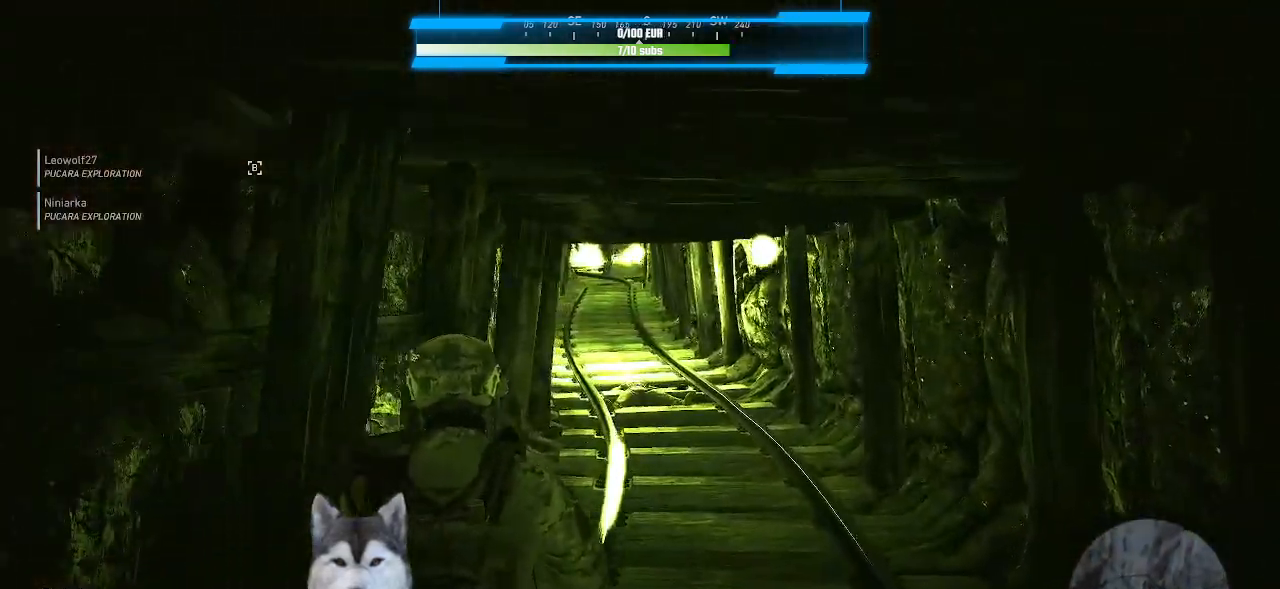
{"keys": ["w"], "mouse": [], "events": [[266, "r", "down"], [300, "r", "up"]]}
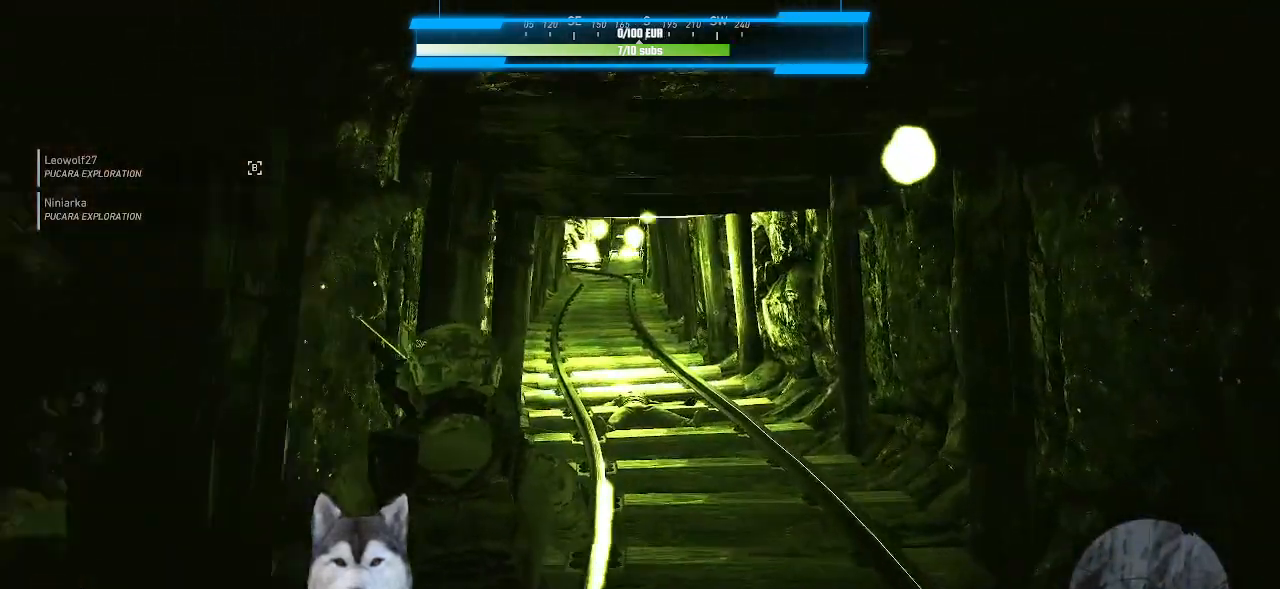
{"keys": ["w"], "mouse": []}
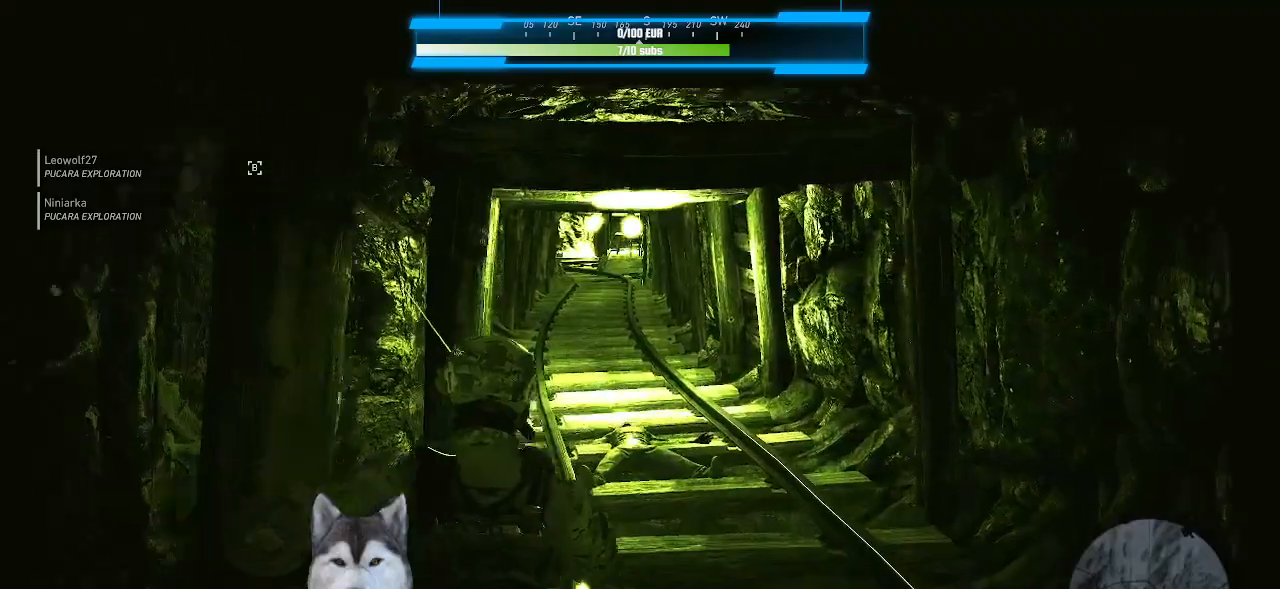
{"keys": [], "mouse": []}